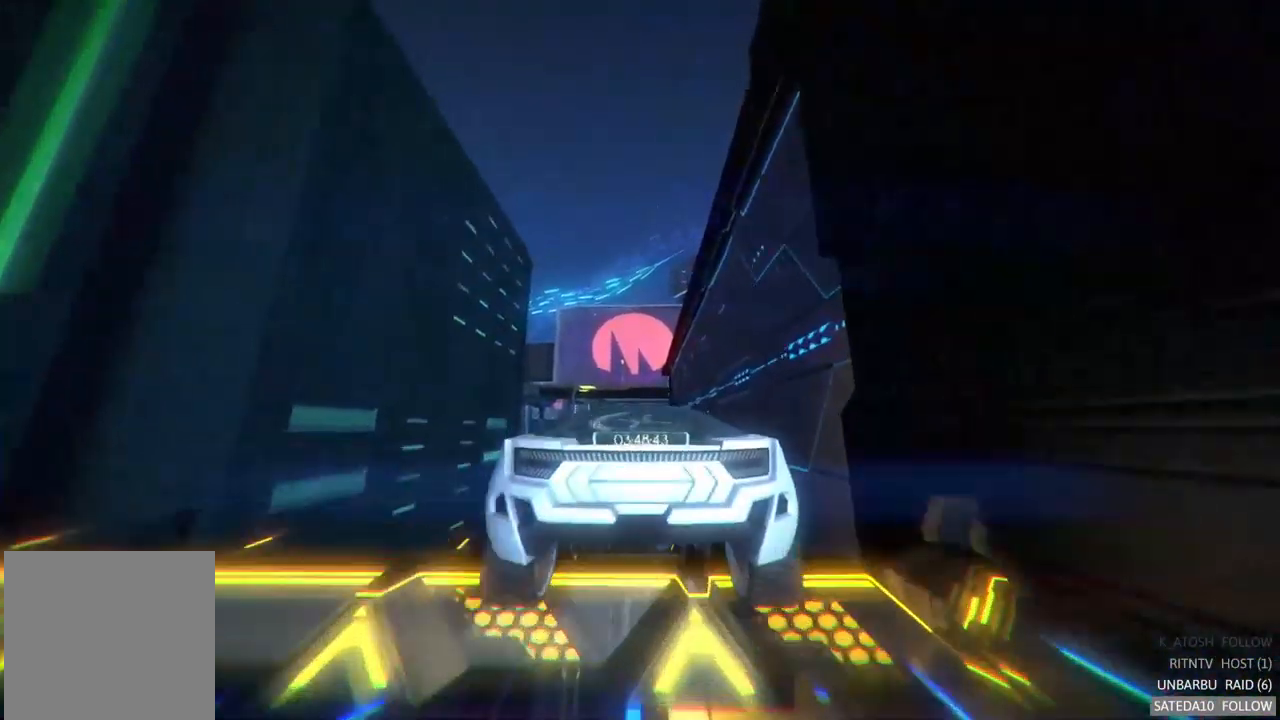
Gameplay with a controller (Xbox layout); each line is a JSON object with the inputs held at the frame after it. "events" lists button and stick changes between this image and that frame as [ms after this image, input, new state], when the widget could be followed in between. Not read: L3 R3.
{"buttons": ["R2"], "left_stick": "center", "right_stick": "center", "events": [[17, "X", "up"]]}
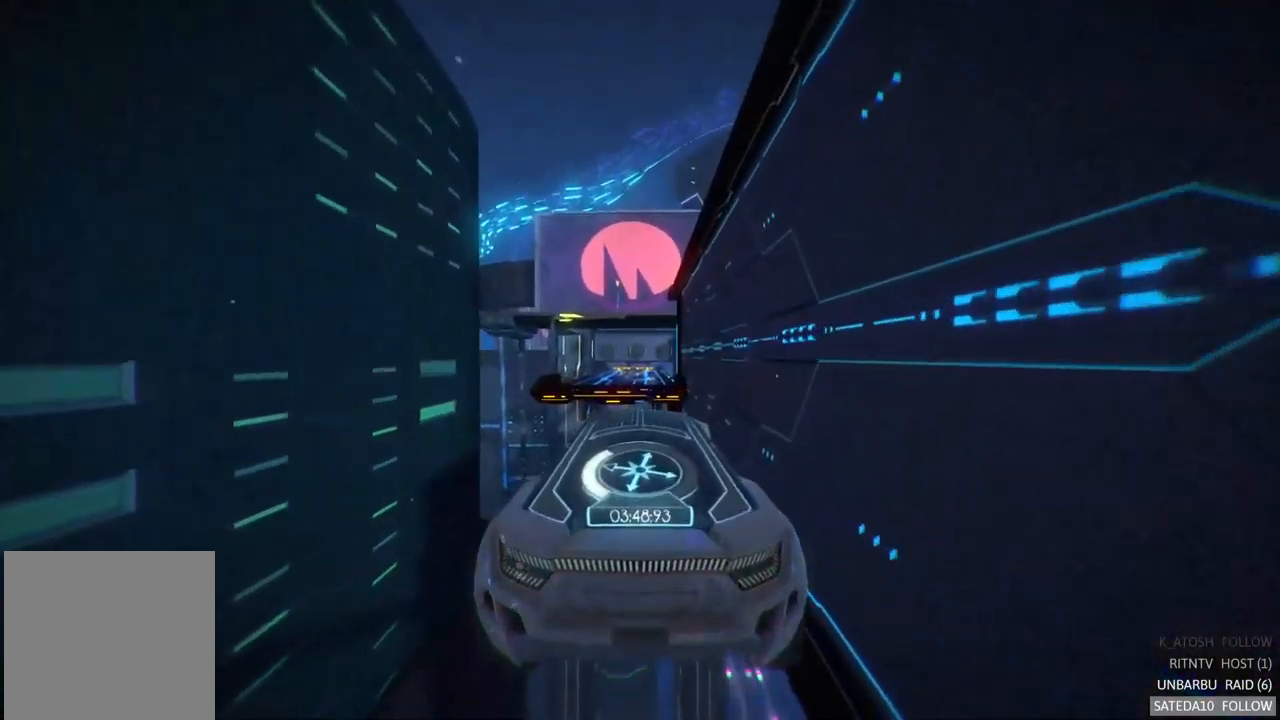
{"buttons": ["A", "X", "R2"], "left_stick": "center", "right_stick": "center", "events": [[167, "left_stick", "down"], [200, "A", "down"], [300, "left_stick", "center"], [317, "X", "down"]]}
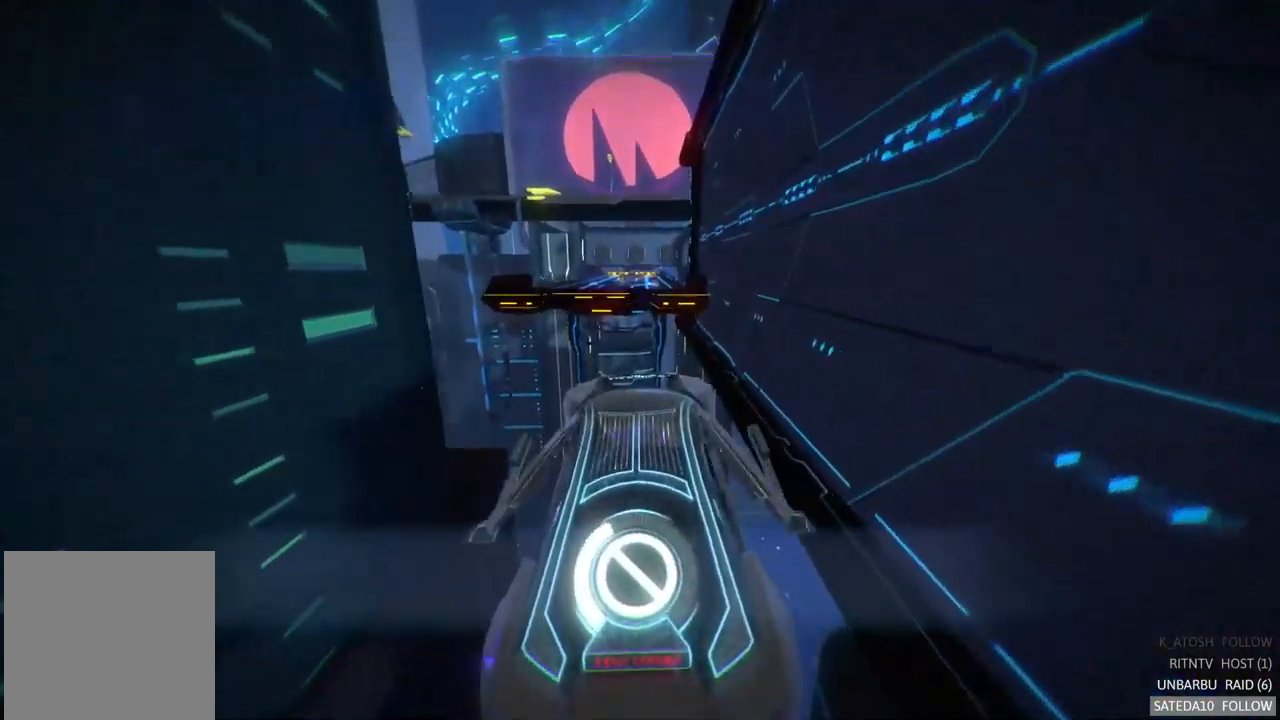
{"buttons": ["A", "R2"], "left_stick": "up", "right_stick": "center", "events": [[50, "X", "up"], [467, "left_stick", "up"]]}
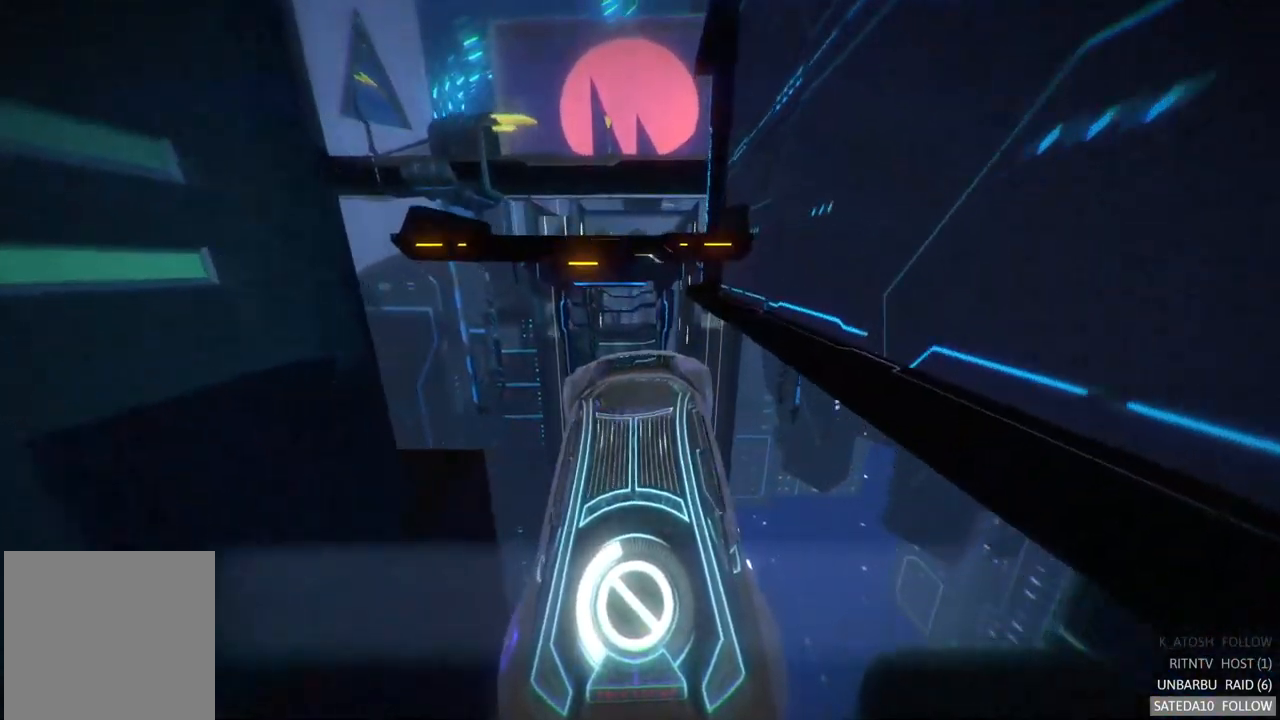
{"buttons": ["A", "R2"], "left_stick": "down", "right_stick": "center", "events": [[150, "left_stick", "center"], [400, "left_stick", "down"]]}
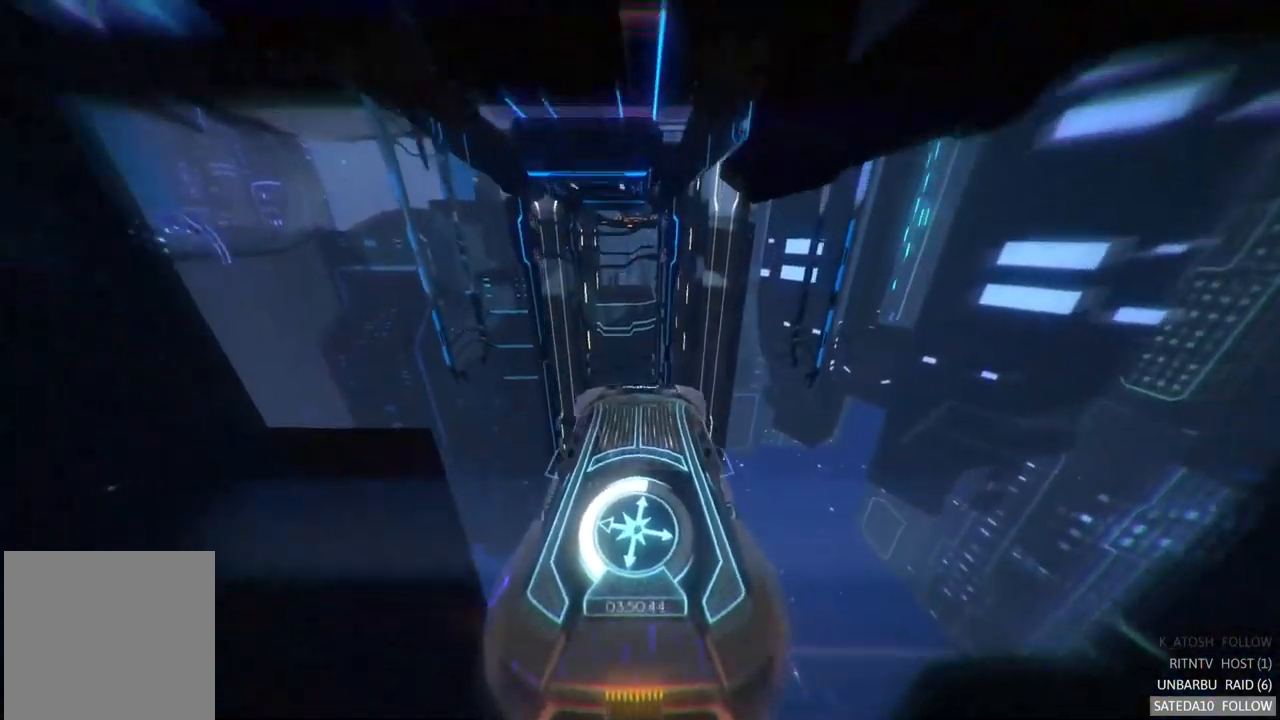
{"buttons": ["R2", "SELECT"], "left_stick": "center", "right_stick": "center", "events": [[50, "left_stick", "center"], [234, "A", "up"], [500, "SELECT", "down"]]}
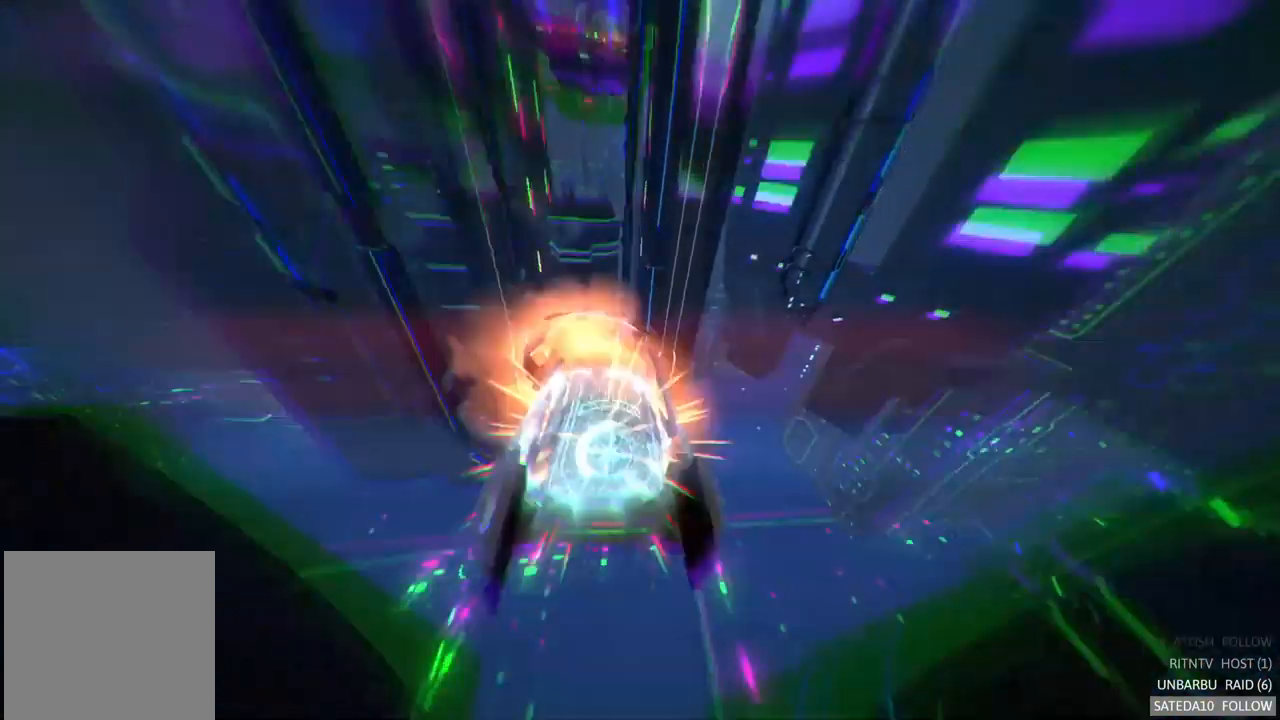
{"buttons": ["R2"], "left_stick": "center", "right_stick": "center", "events": [[167, "SELECT", "up"]]}
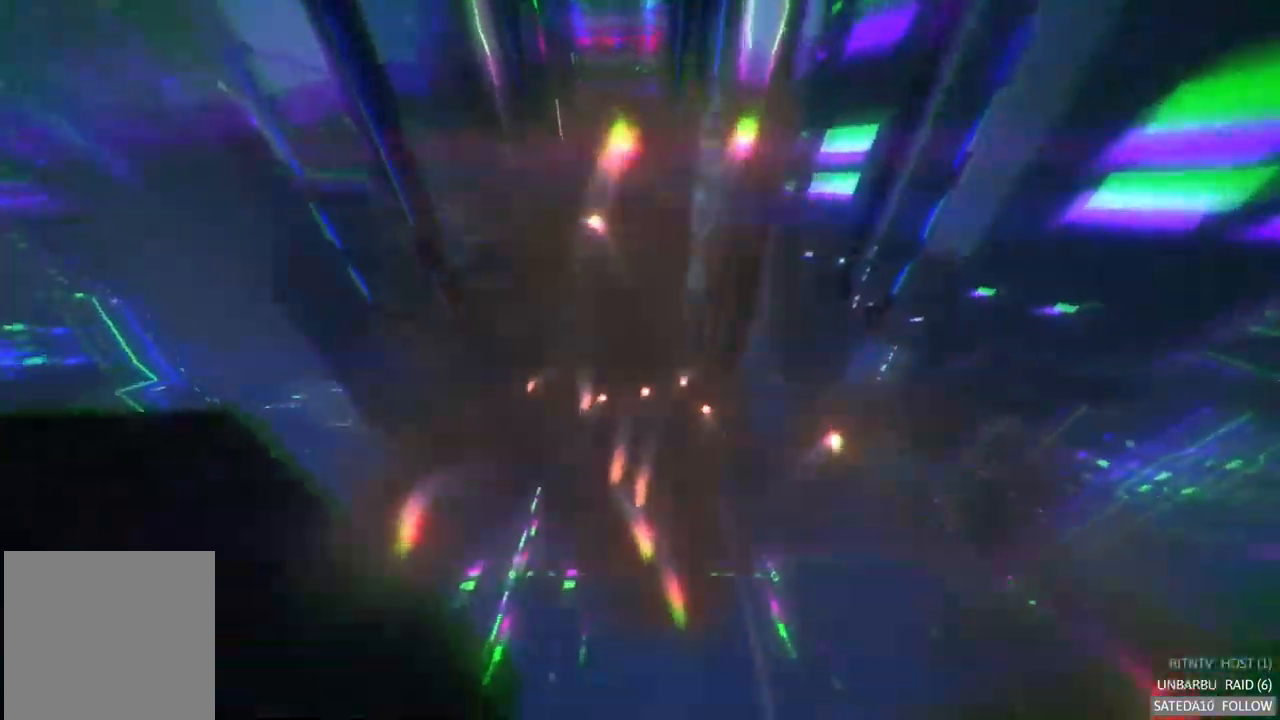
{"buttons": ["R2"], "left_stick": "center", "right_stick": "center", "events": []}
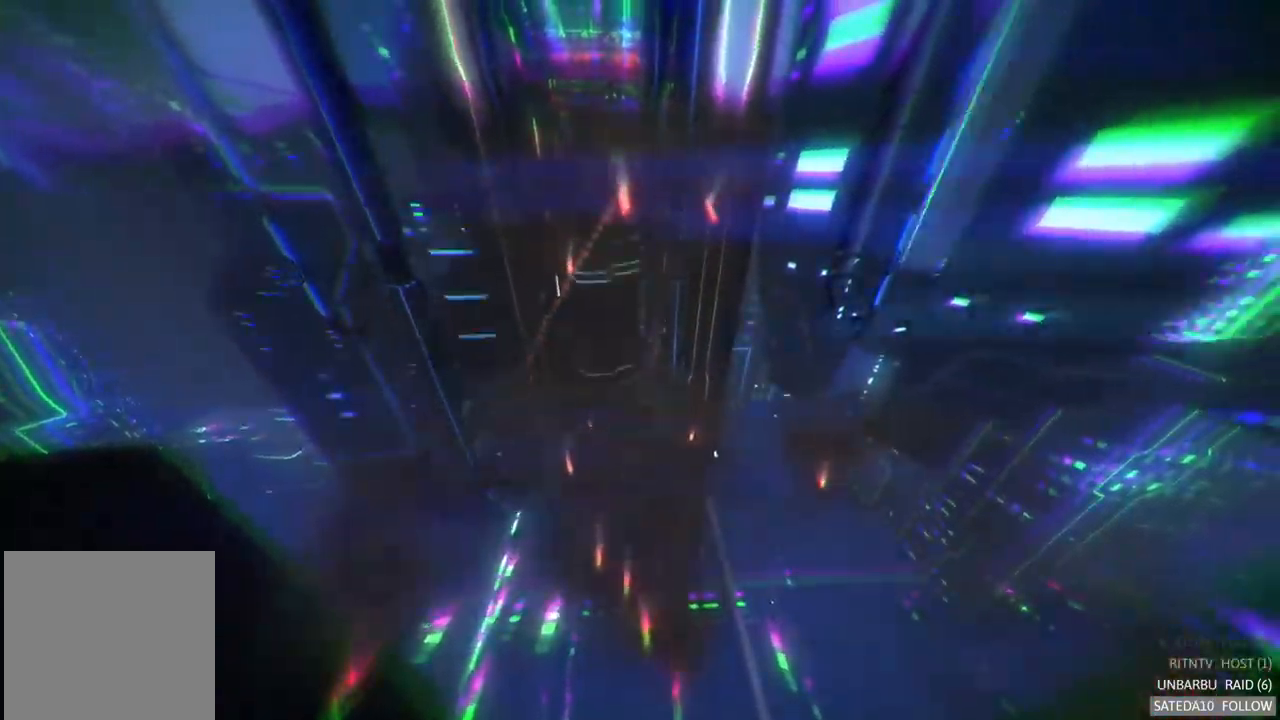
{"buttons": ["R2"], "left_stick": "center", "right_stick": "center", "events": []}
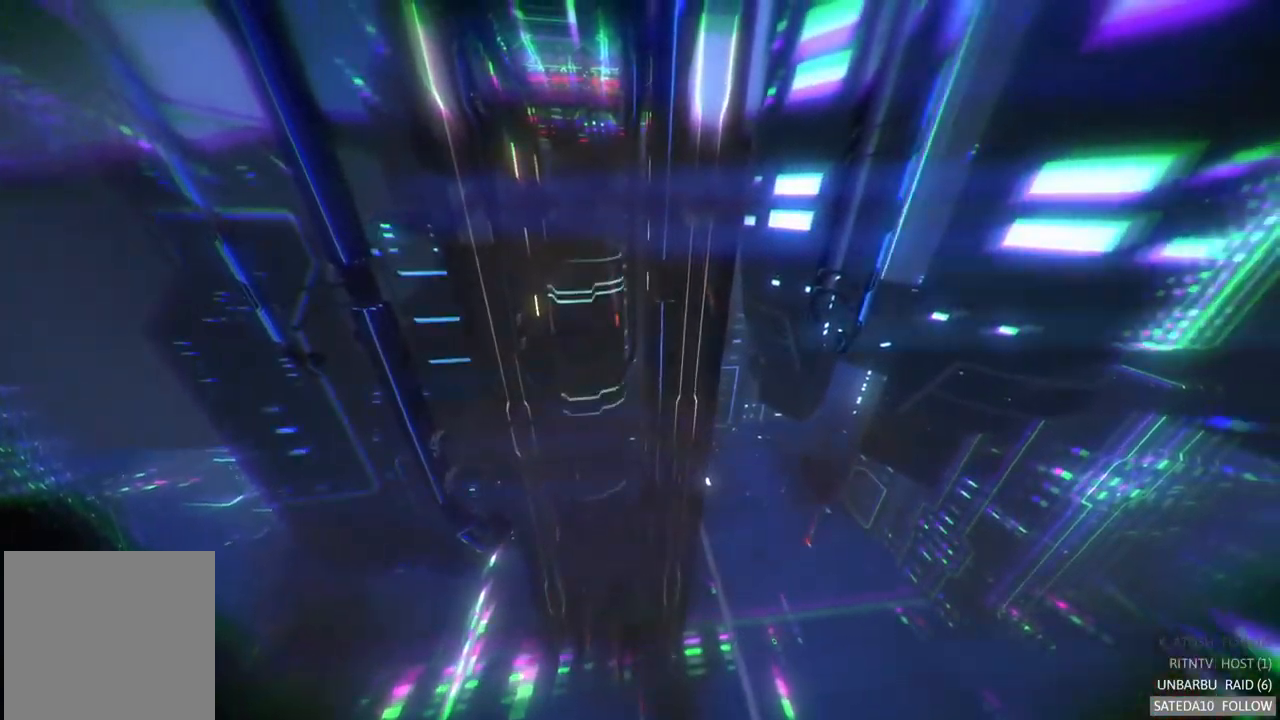
{"buttons": ["A", "R2"], "left_stick": "center", "right_stick": "center", "events": [[417, "A", "down"]]}
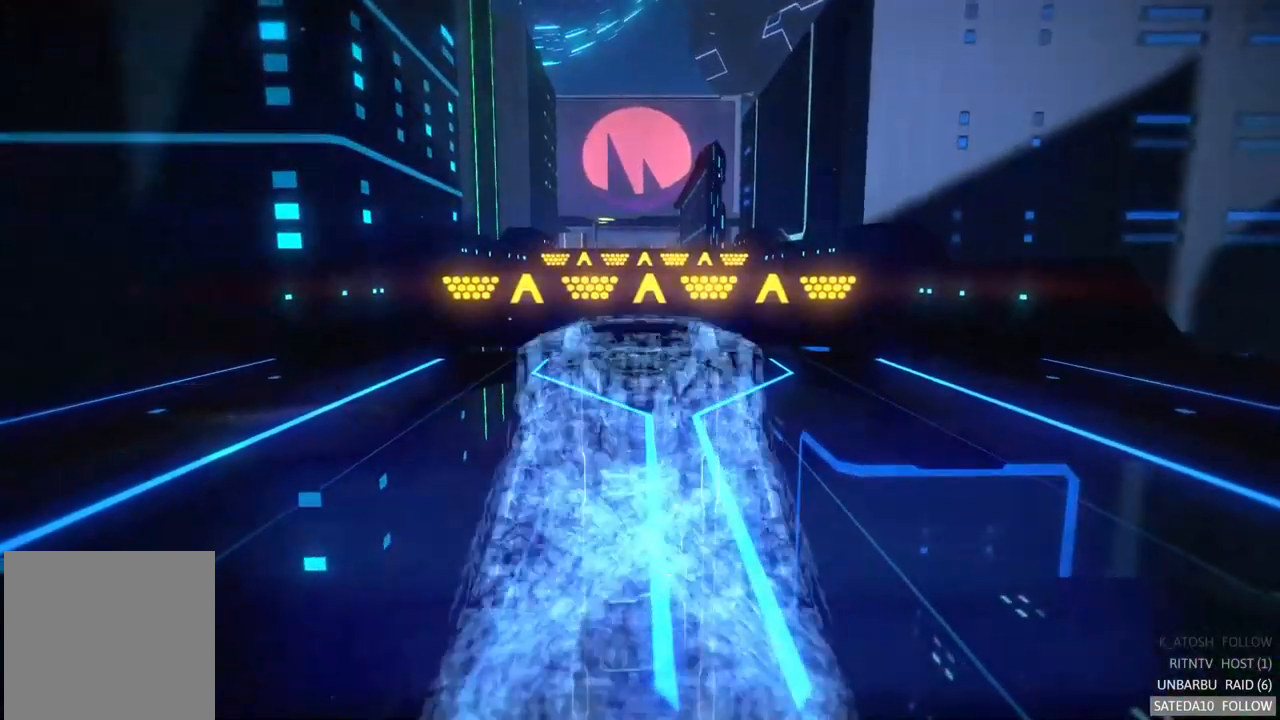
{"buttons": ["R2"], "left_stick": "center", "right_stick": "center", "events": [[300, "A", "up"]]}
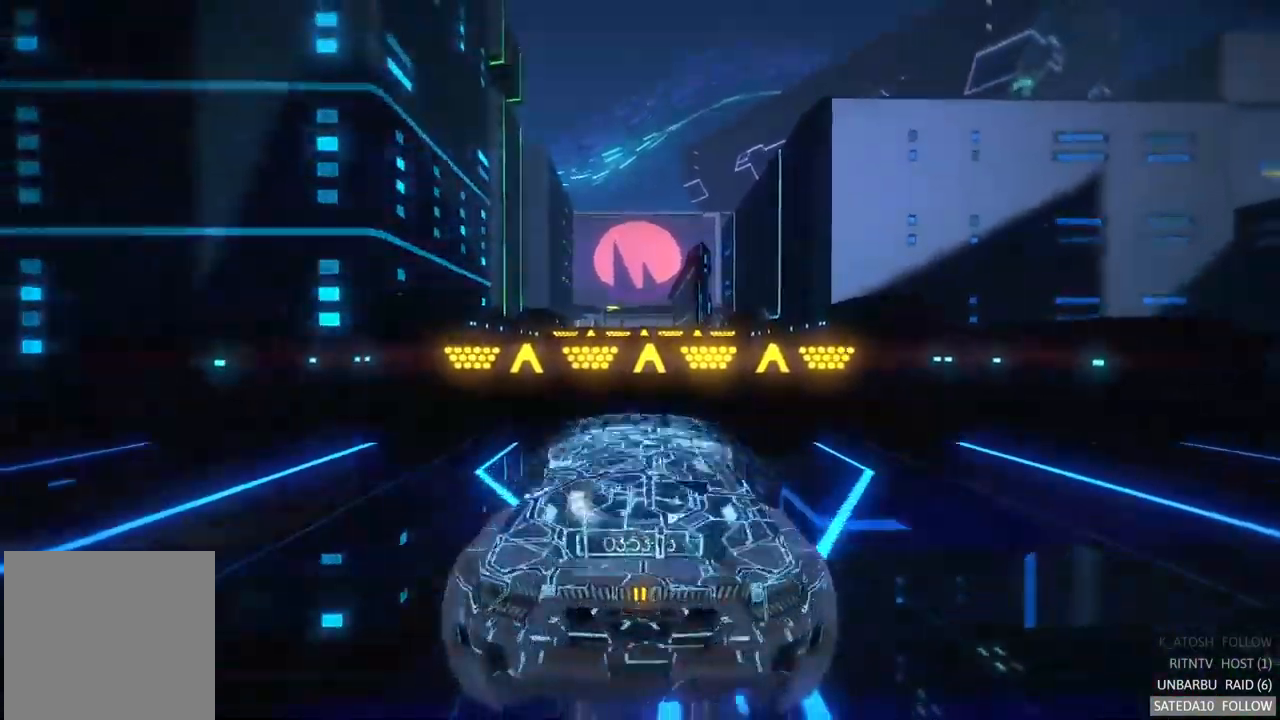
{"buttons": ["X", "R2"], "left_stick": "center", "right_stick": "center", "events": [[283, "X", "down"]]}
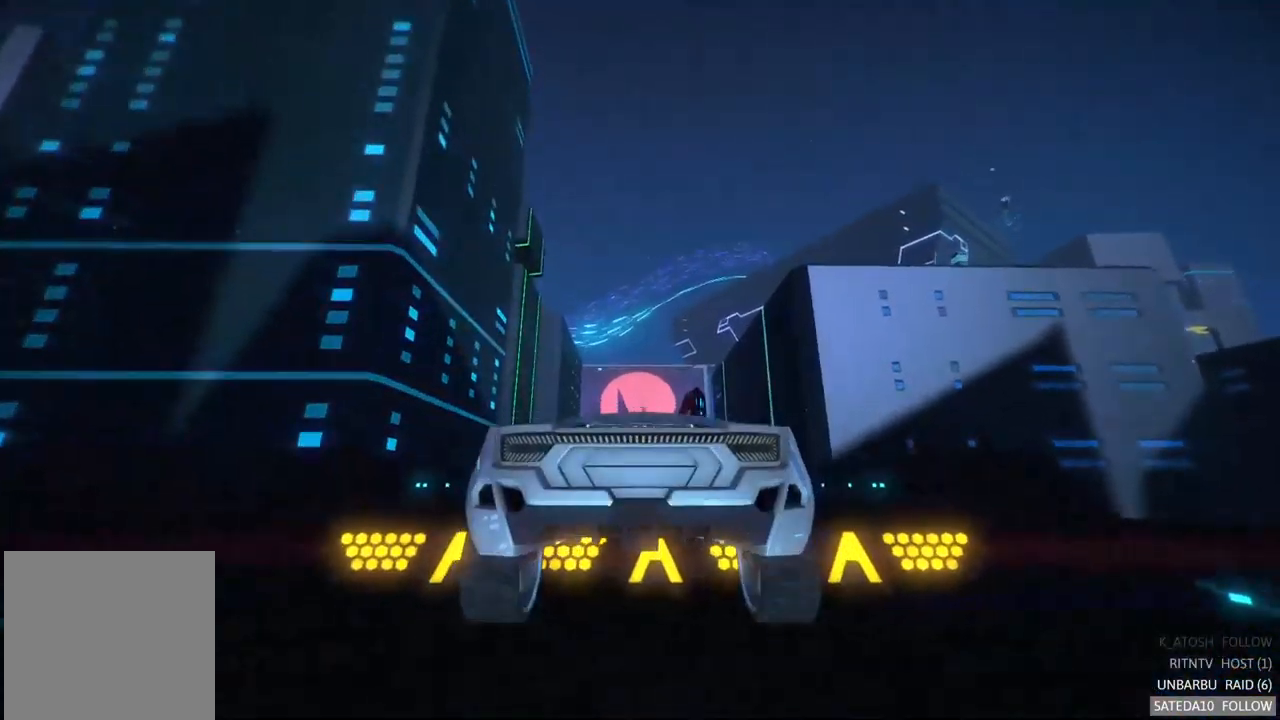
{"buttons": ["R2"], "left_stick": "center", "right_stick": "center", "events": [[217, "X", "up"], [434, "A", "down"], [450, "A", "up"]]}
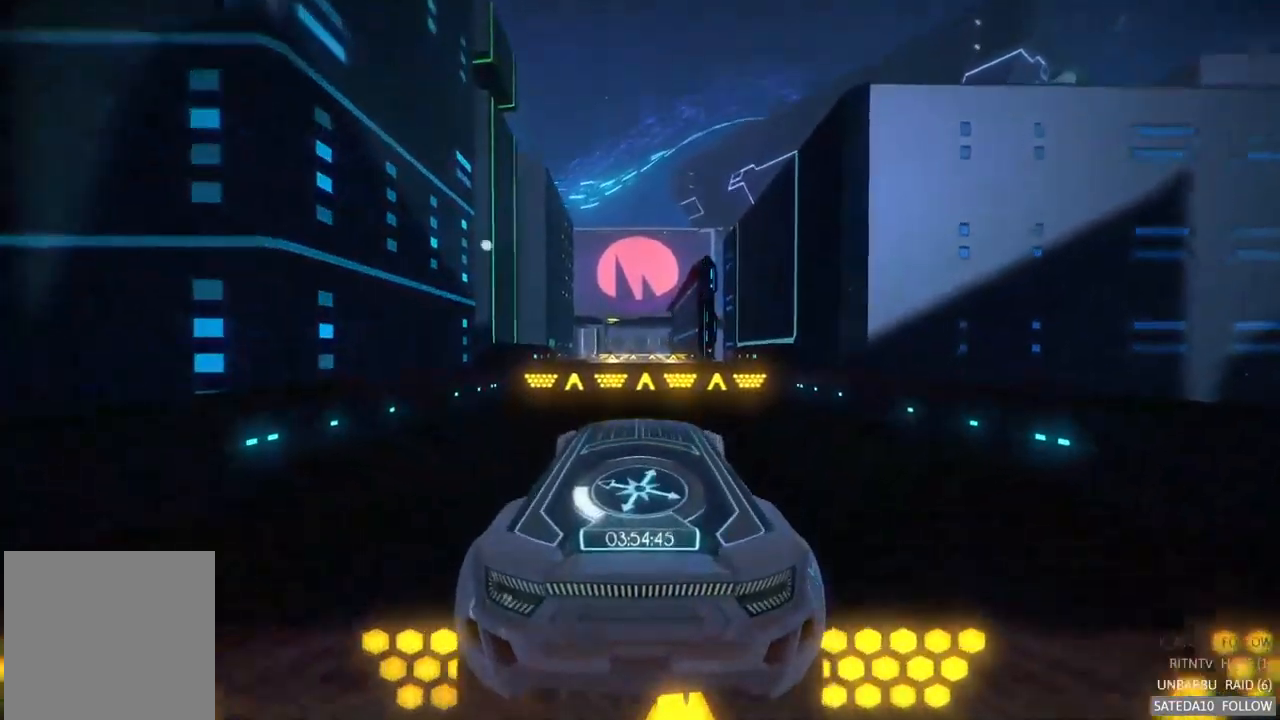
{"buttons": ["A", "R2"], "left_stick": "center", "right_stick": "center", "events": [[317, "X", "down"], [367, "A", "down"], [434, "X", "up"]]}
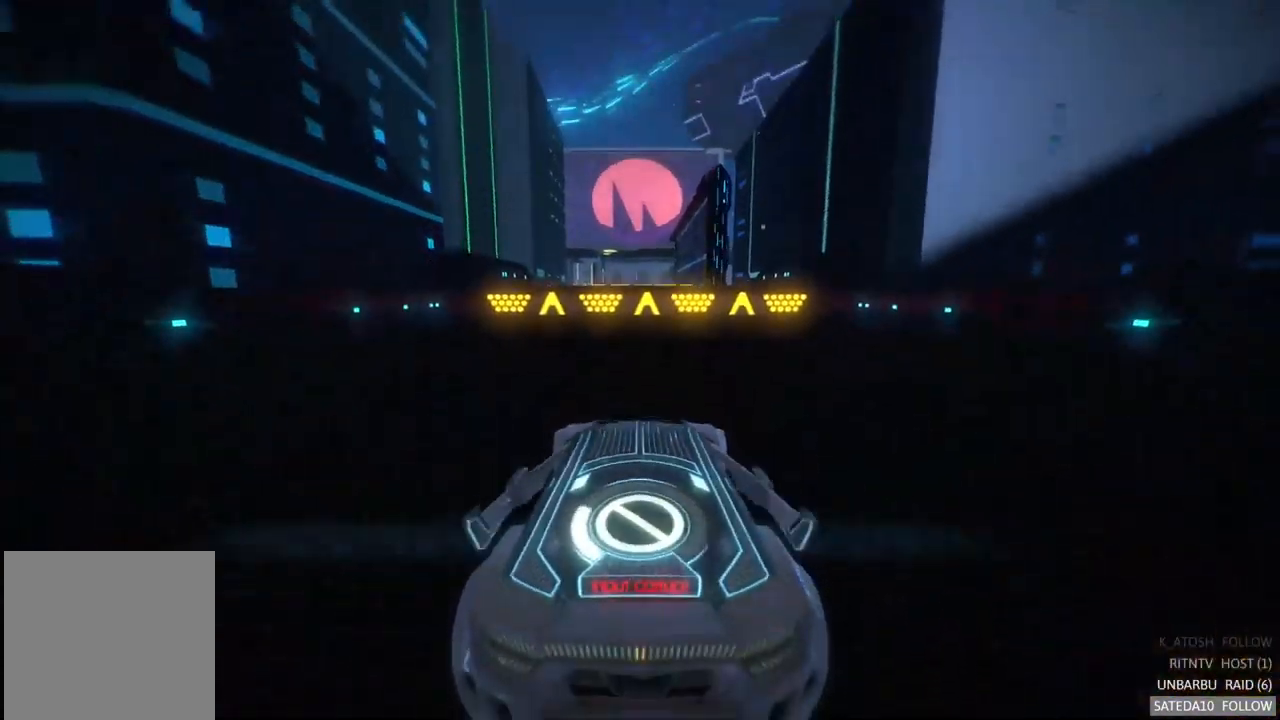
{"buttons": ["A", "R2"], "left_stick": "center", "right_stick": "center", "events": [[284, "X", "down"], [450, "X", "up"]]}
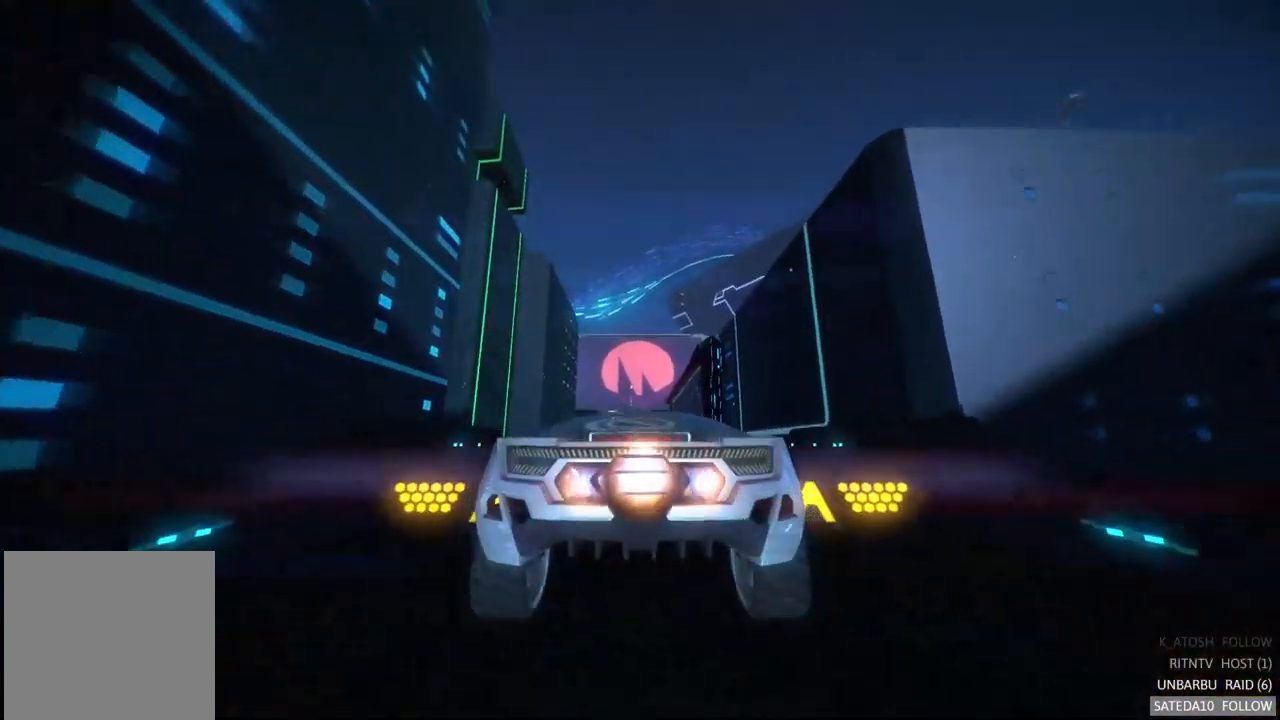
{"buttons": ["A", "R2"], "left_stick": "center", "right_stick": "center", "events": []}
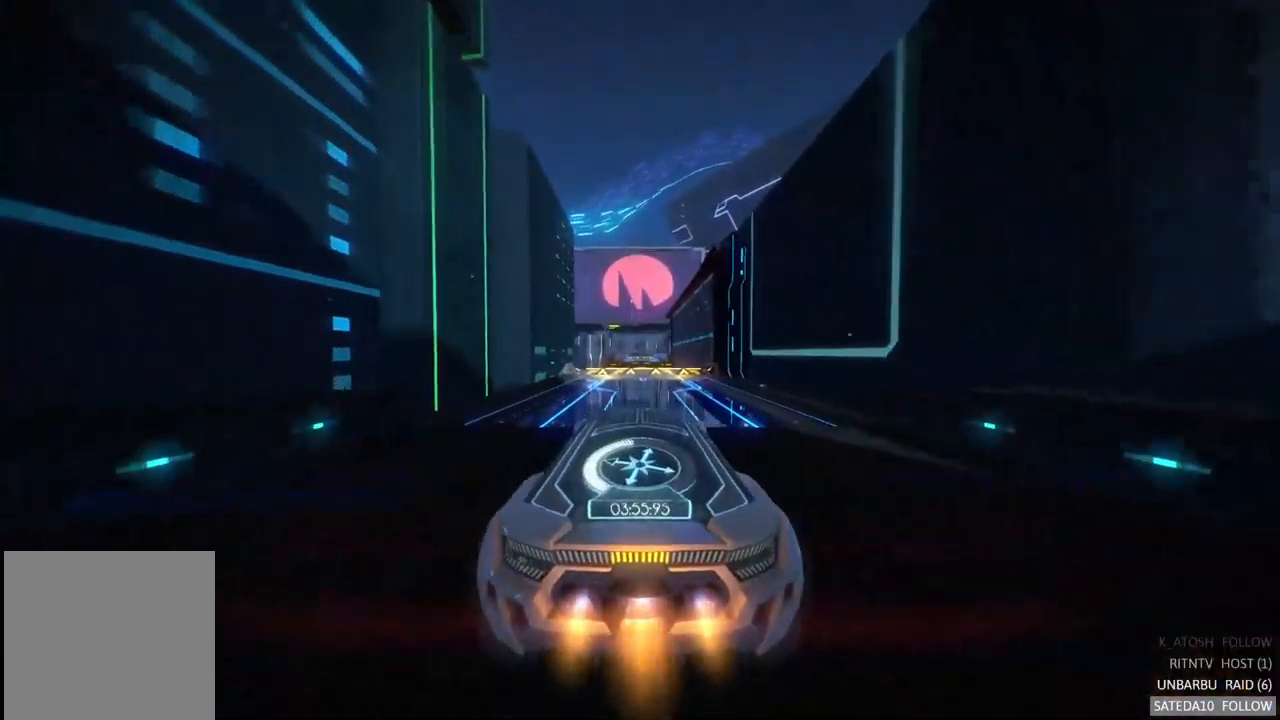
{"buttons": ["A", "R2"], "left_stick": "center", "right_stick": "center", "events": []}
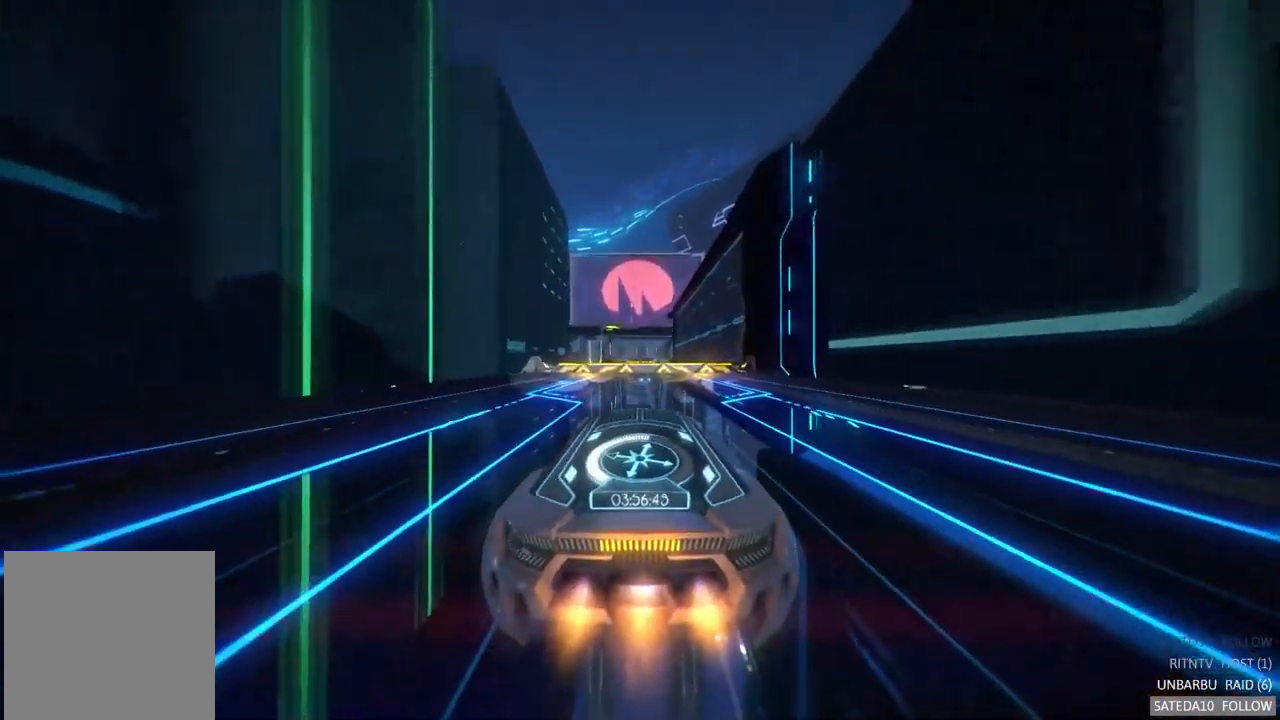
{"buttons": ["A", "X", "R2"], "left_stick": "center", "right_stick": "center", "events": [[434, "X", "down"]]}
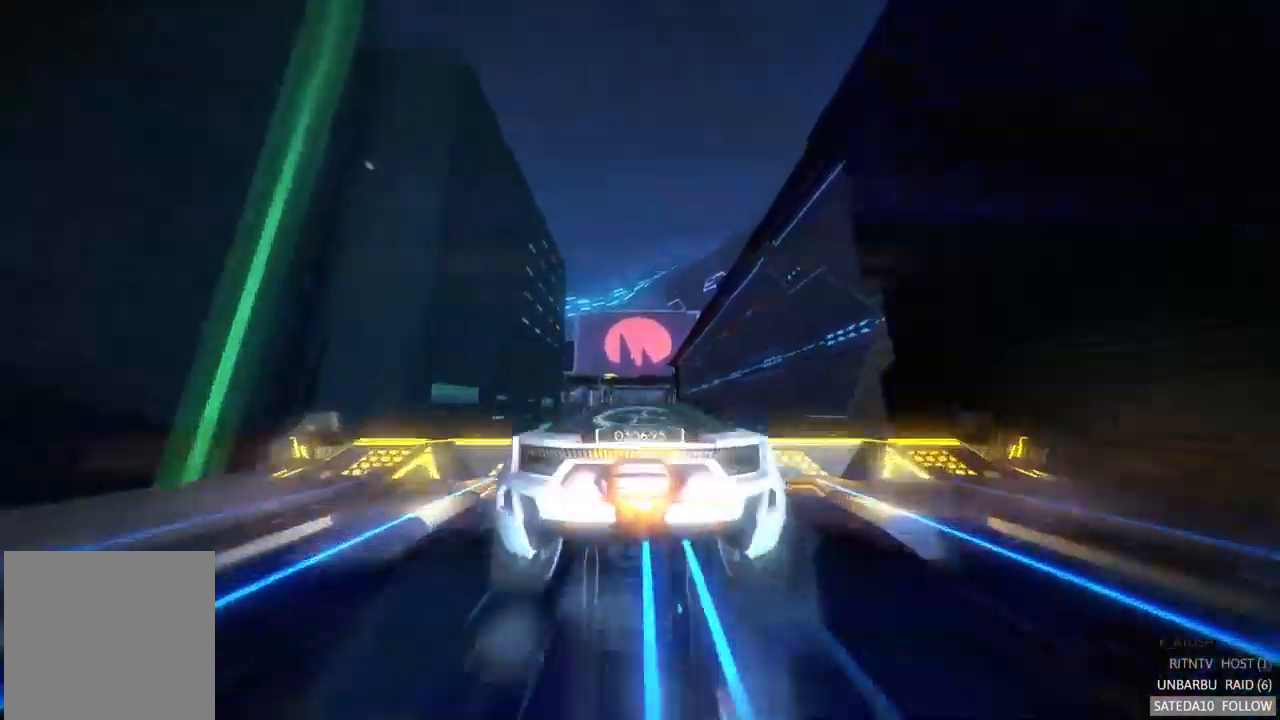
{"buttons": ["A", "R2"], "left_stick": "center", "right_stick": "center", "events": [[184, "X", "up"], [300, "left_stick", "down"], [417, "left_stick", "center"]]}
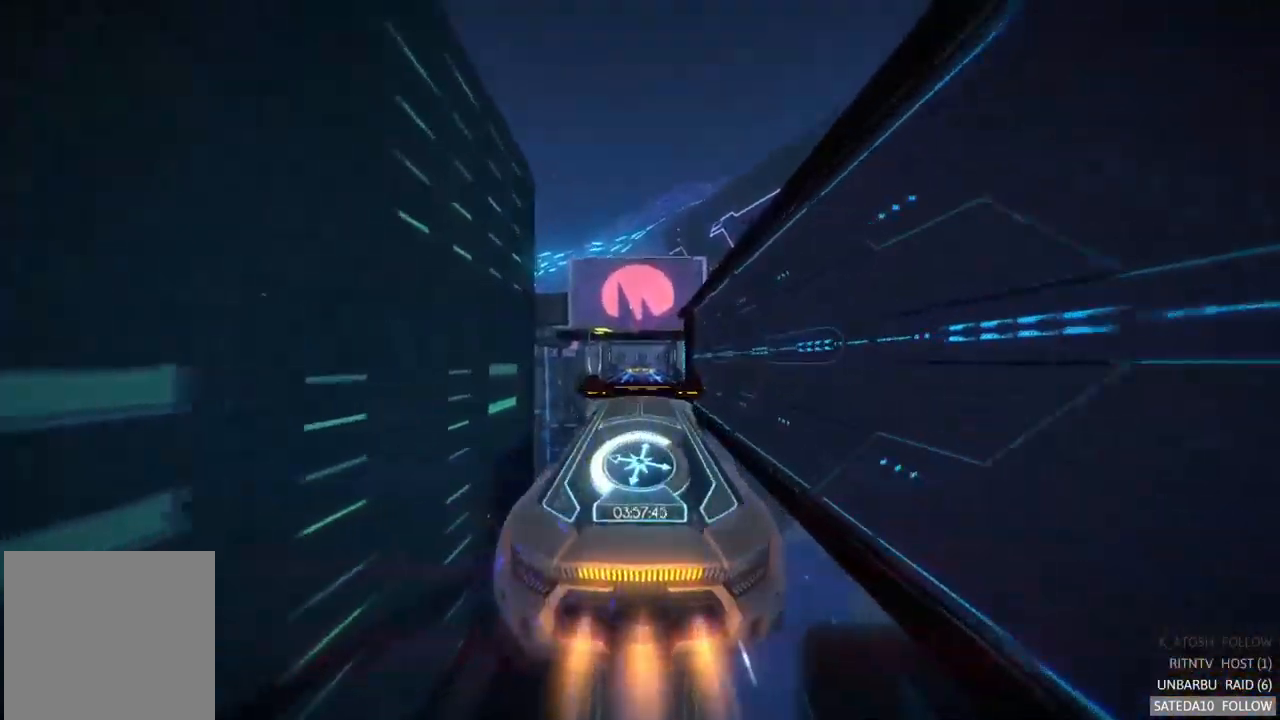
{"buttons": ["A", "R2"], "left_stick": "center", "right_stick": "center", "events": []}
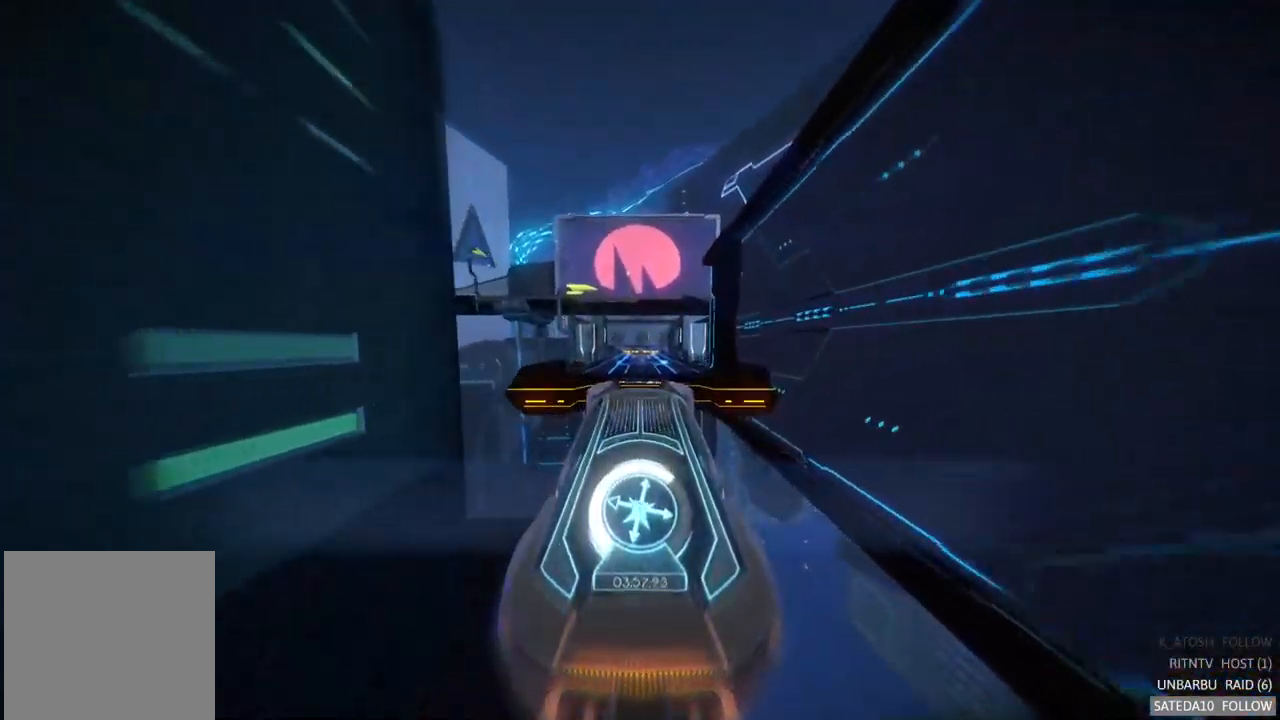
{"buttons": ["A", "R2"], "left_stick": "up", "right_stick": "center", "events": [[67, "left_stick", "down"], [167, "left_stick", "center"], [284, "left_stick", "up"]]}
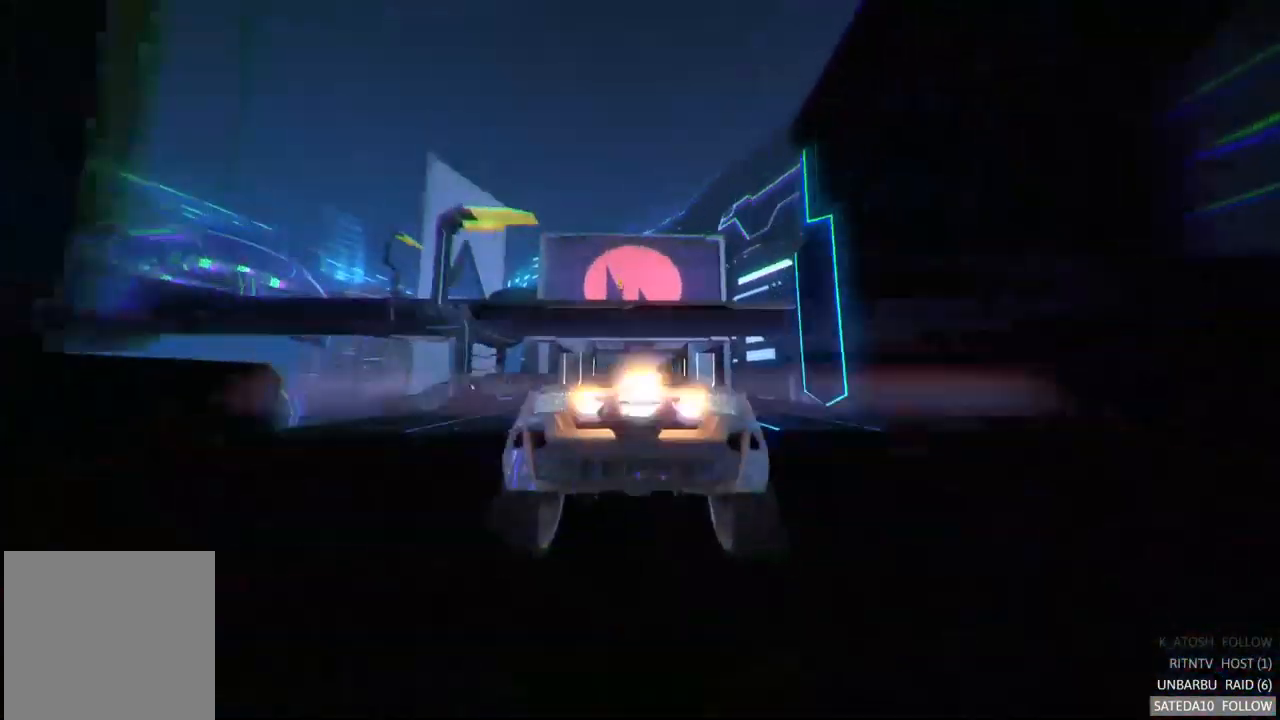
{"buttons": ["A", "R2"], "left_stick": "center", "right_stick": "center", "events": [[17, "left_stick", "center"]]}
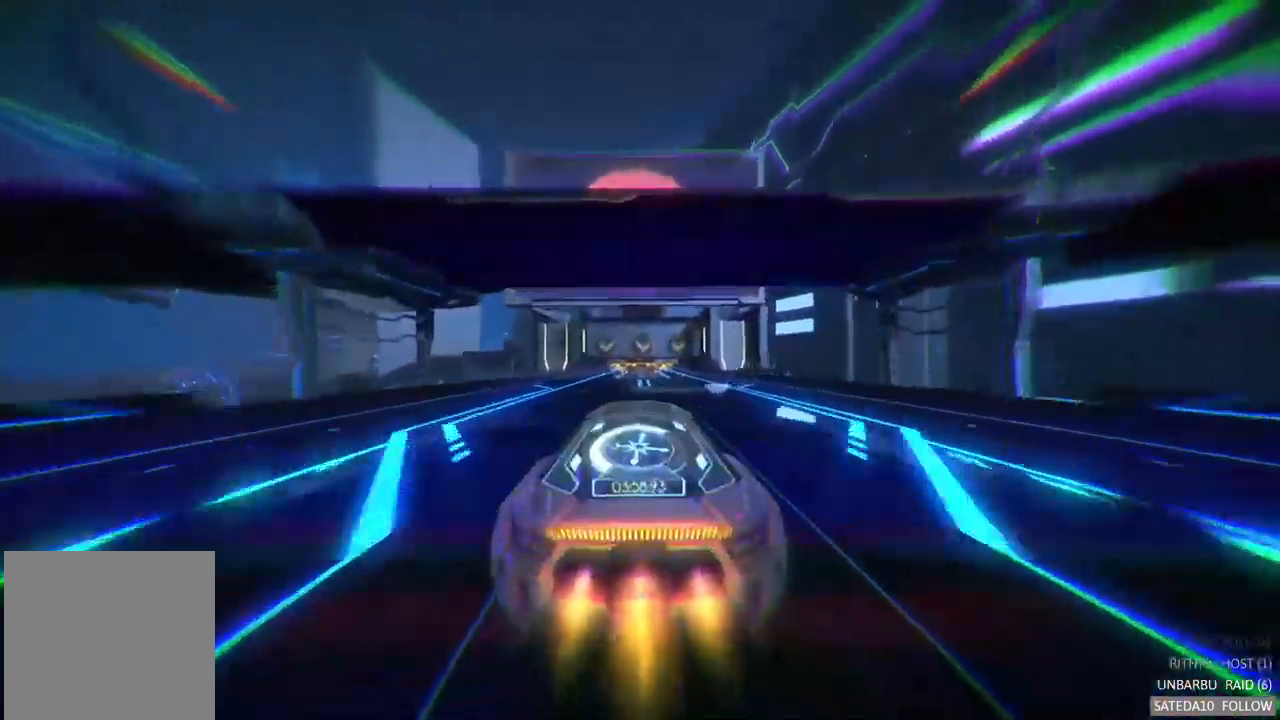
{"buttons": ["A", "R2"], "left_stick": "center", "right_stick": "center", "events": []}
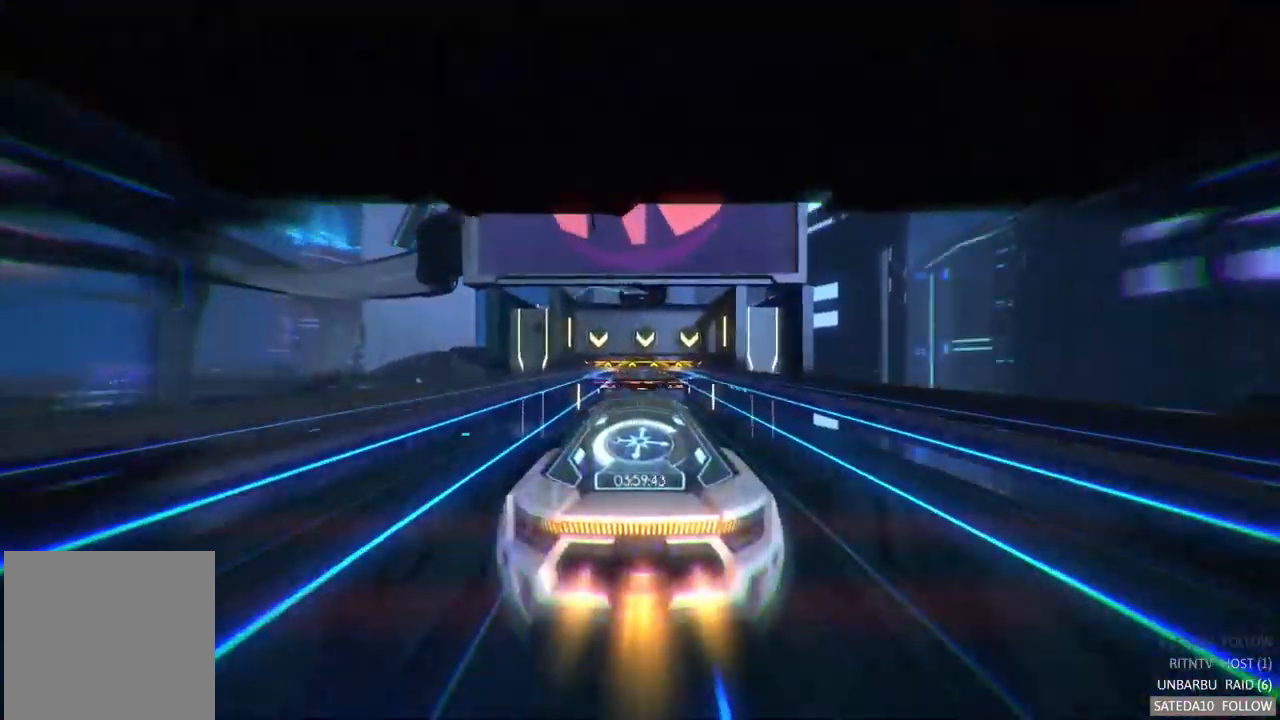
{"buttons": ["A", "R2"], "left_stick": "center", "right_stick": "center", "events": []}
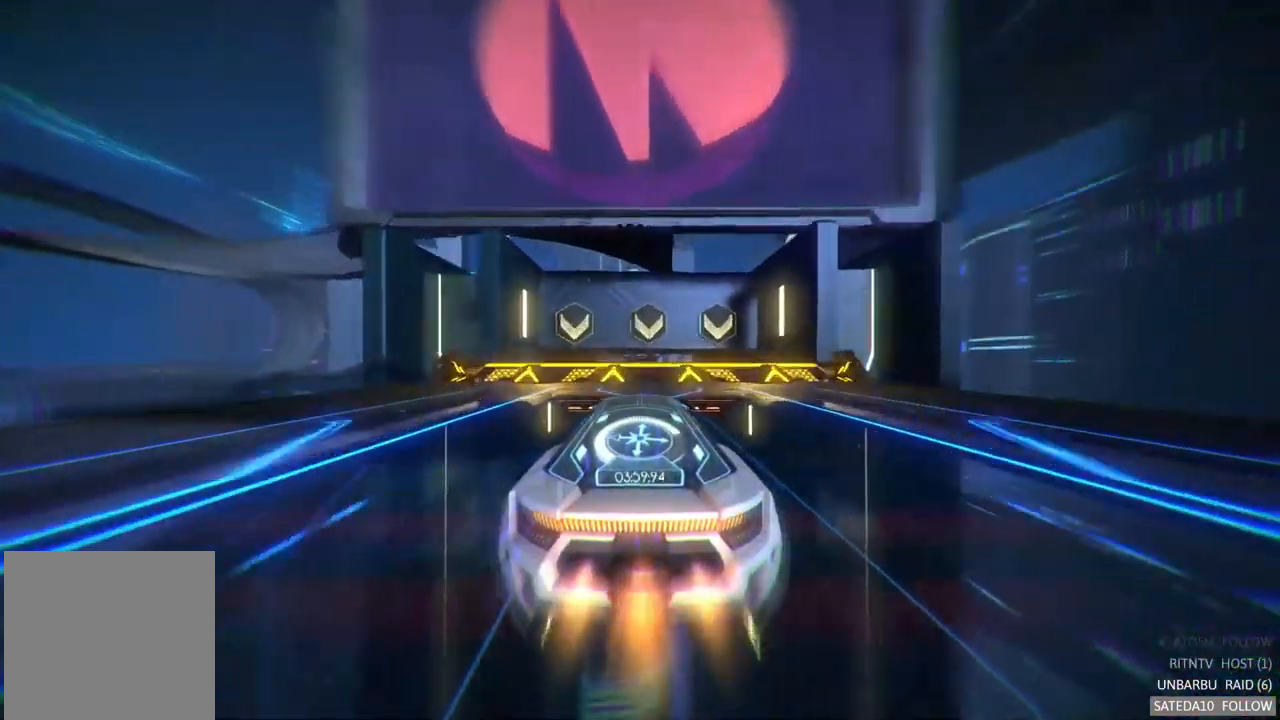
{"buttons": ["A", "R2"], "left_stick": "center", "right_stick": "center", "events": [[17, "L1", "down"], [317, "L1", "up"]]}
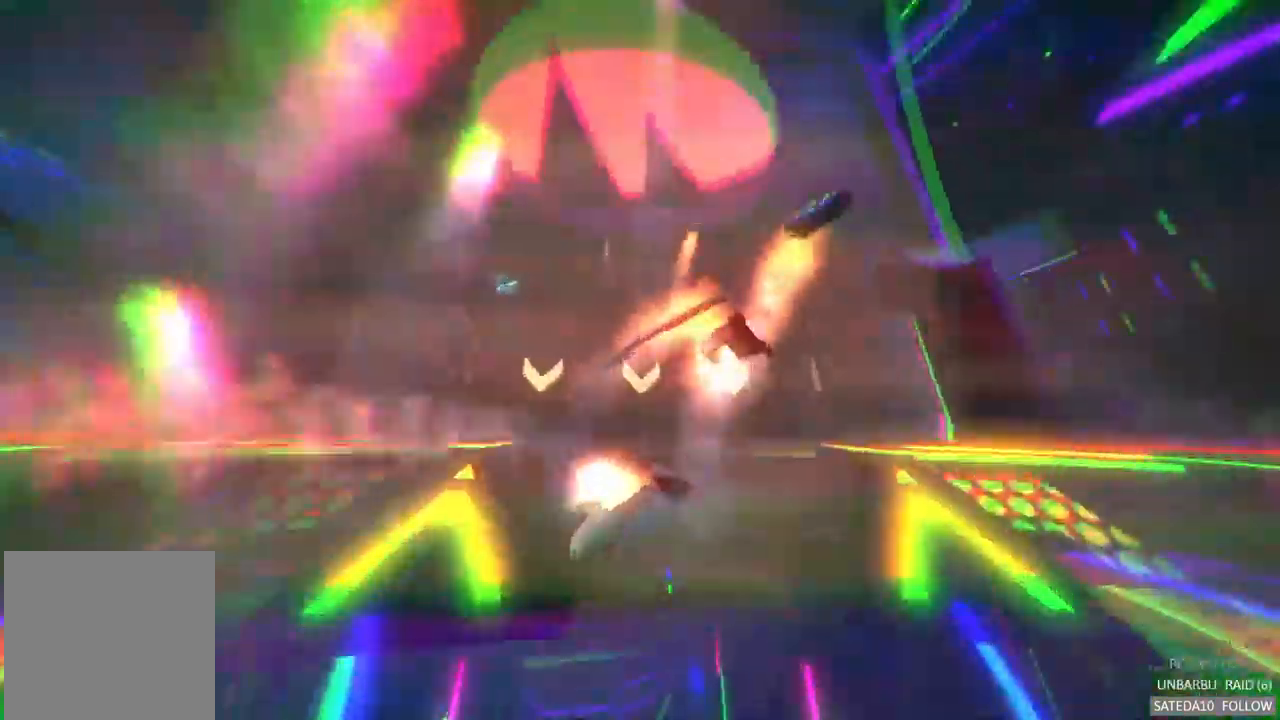
{"buttons": ["R2"], "left_stick": "center", "right_stick": "center", "events": [[333, "A", "up"]]}
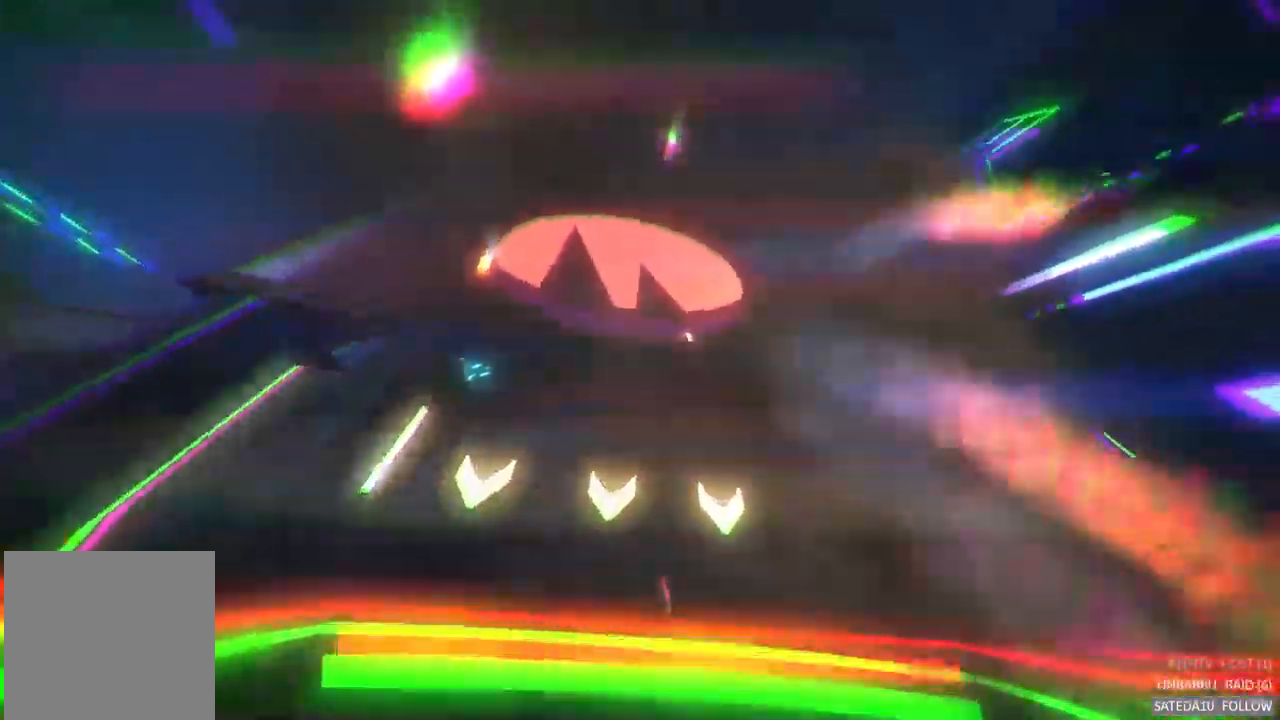
{"buttons": [], "left_stick": "center", "right_stick": "center", "events": [[433, "R2", "up"]]}
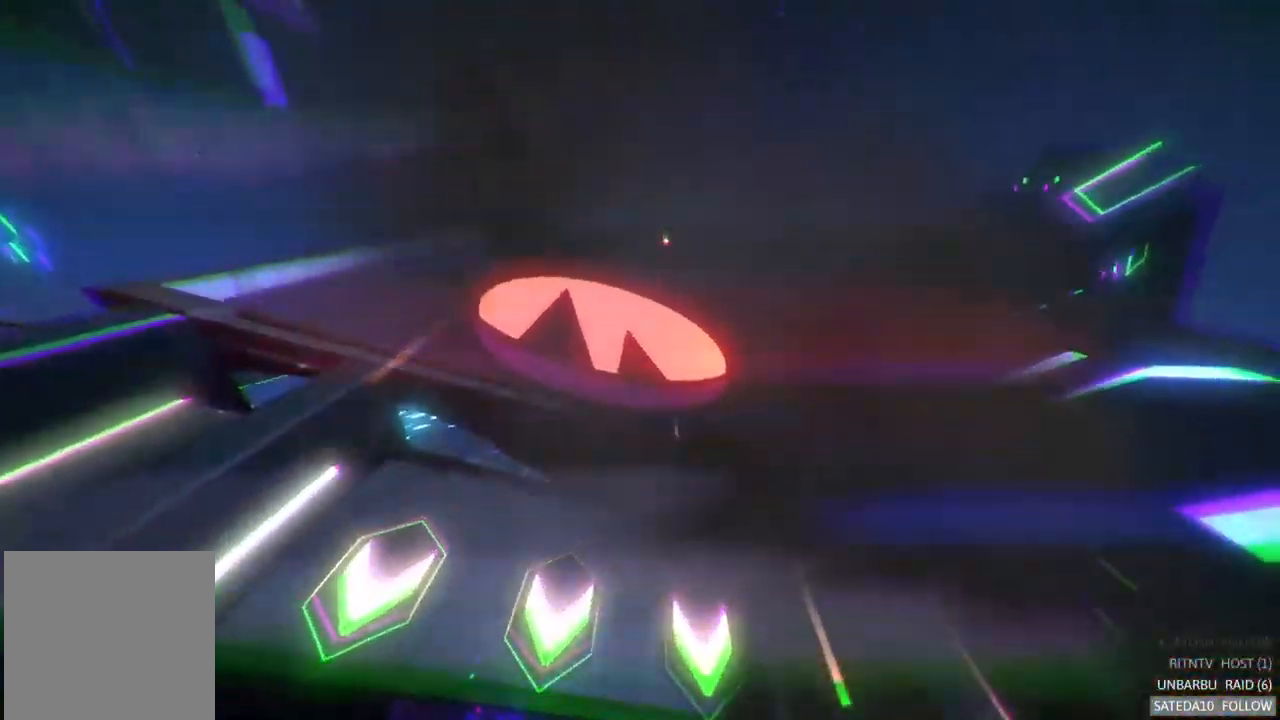
{"buttons": [], "left_stick": "center", "right_stick": "center", "events": []}
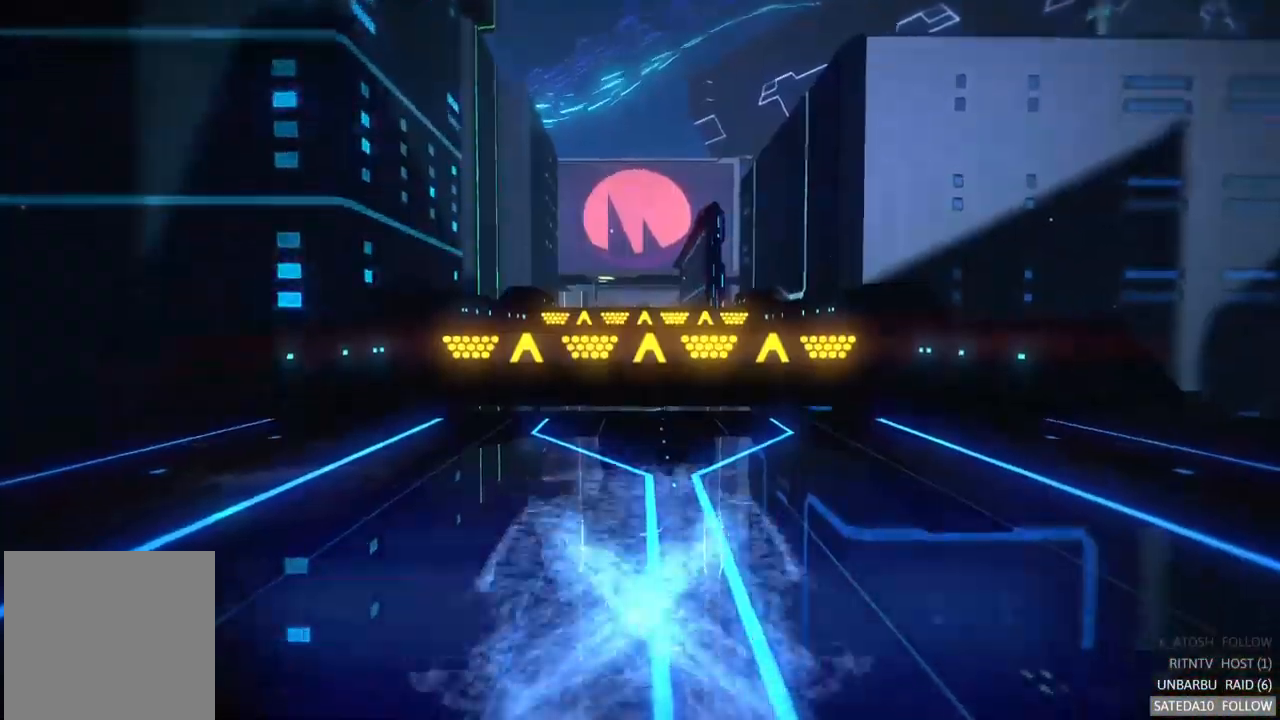
{"buttons": ["R2"], "left_stick": "center", "right_stick": "center", "events": [[233, "R2", "down"]]}